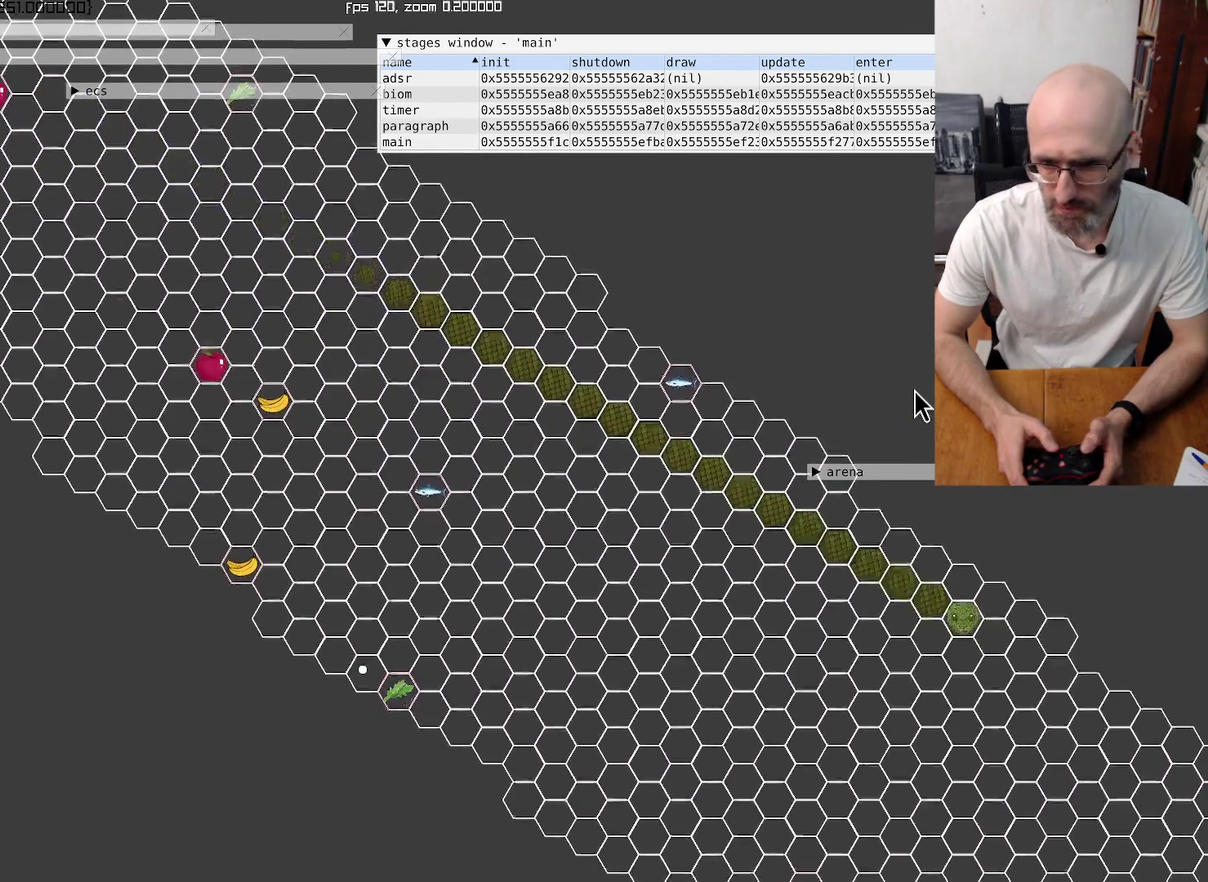
Gameplay with a controller (Xbox layout); each line is a JSON object with the inputs held at the frame after it. "events" lists button and stick changes between this image and that frame as [ms after this image, input, new state], when the widget could be followed in between. This overlay highlights the sticks when they move; stick clicks (L3 R3) are not distinguishable. Not read: L3 R3.
{"buttons": [], "left_stick": "center", "right_stick": "center", "events": [[167, "left_stick", "left"], [300, "left_stick", "center"]]}
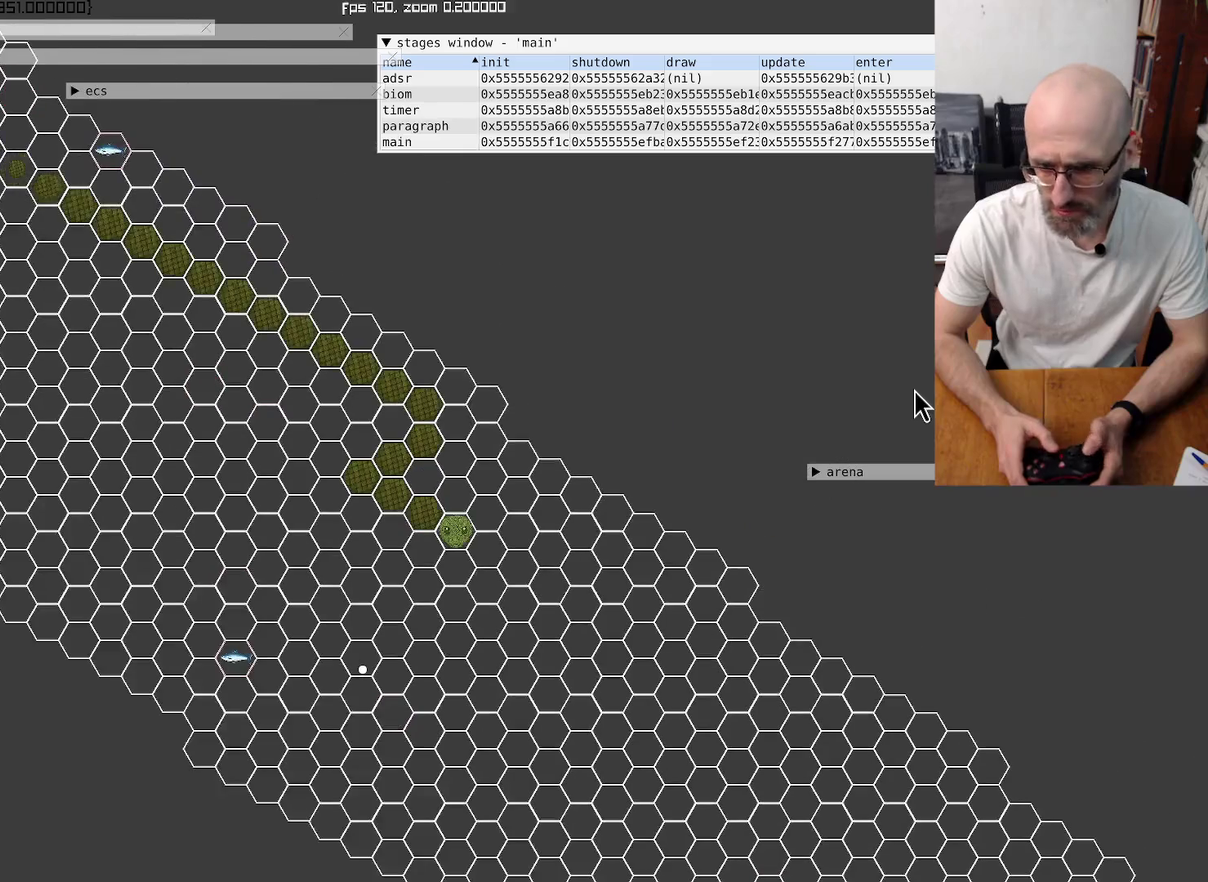
{"buttons": [], "left_stick": "center", "right_stick": "center", "events": []}
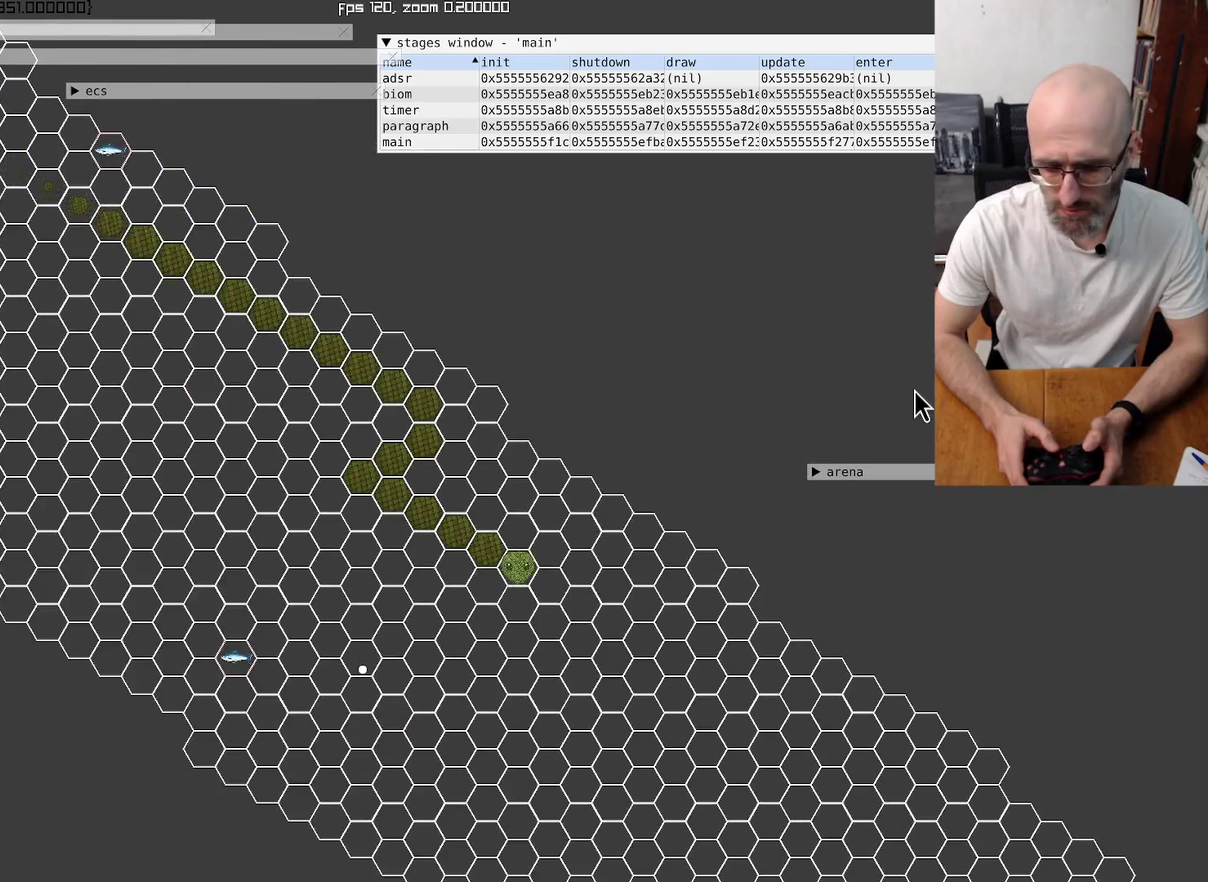
{"buttons": [], "left_stick": "center", "right_stick": "down-right", "events": [[300, "right_stick", "down"], [467, "right_stick", "down-right"]]}
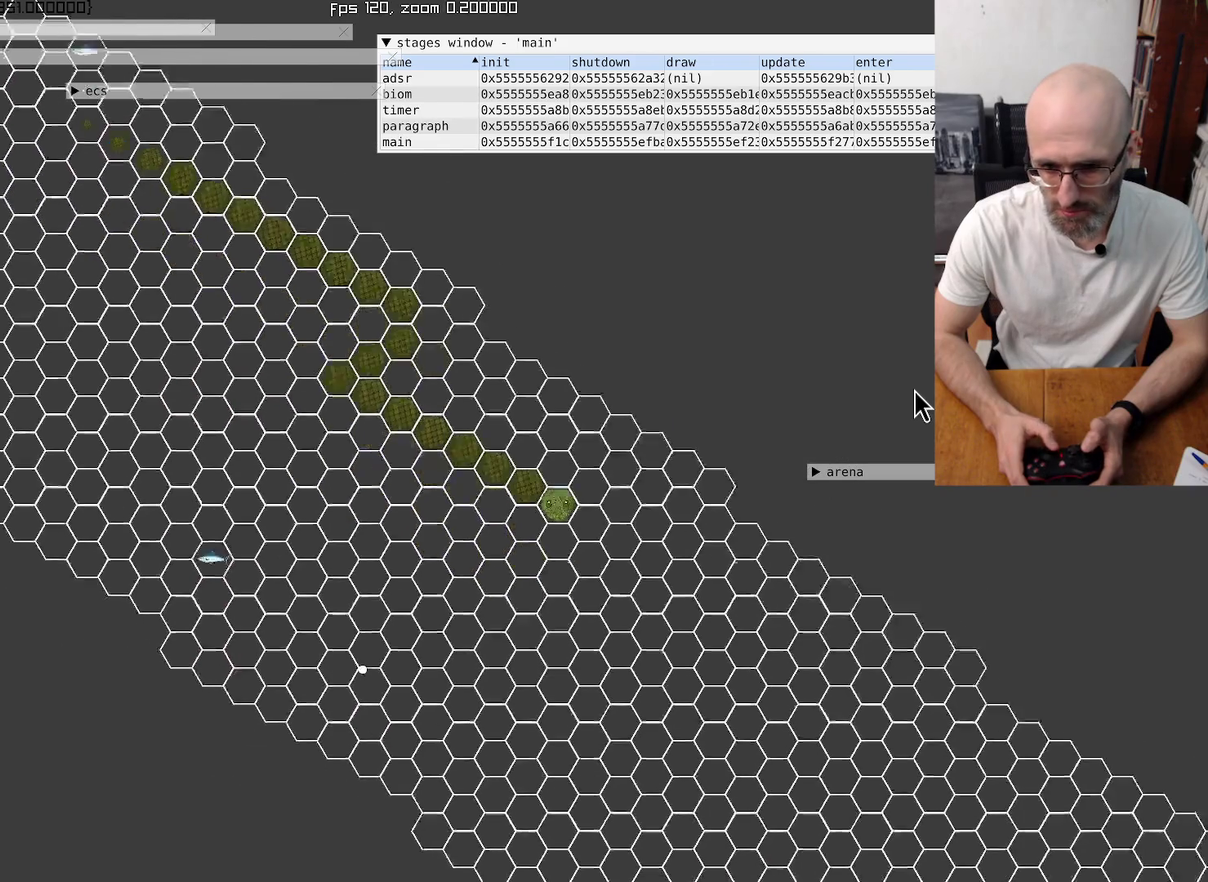
{"buttons": [], "left_stick": "center", "right_stick": "center", "events": [[34, "right_stick", "up-left"], [500, "right_stick", "center"]]}
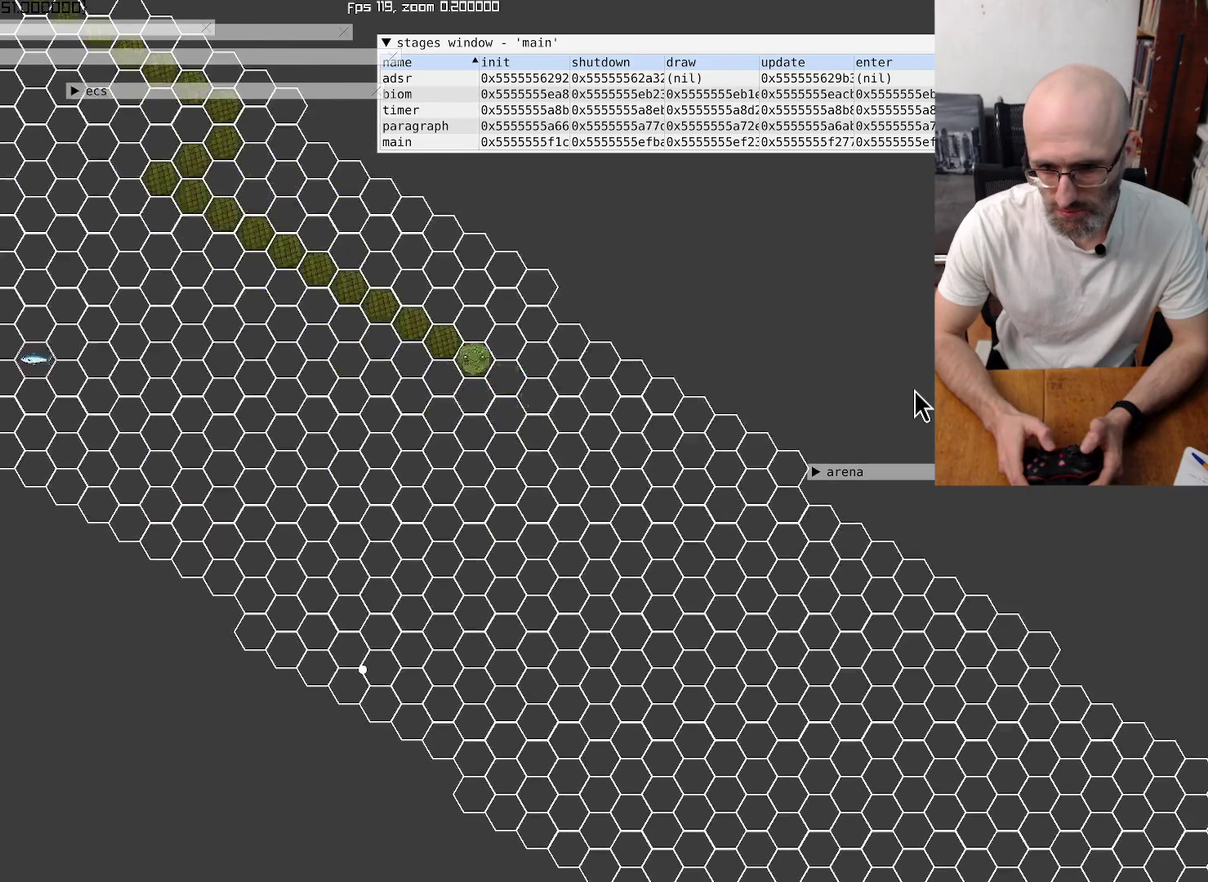
{"buttons": [], "left_stick": "center", "right_stick": "center", "events": [[100, "left_stick", "down-left"], [200, "left_stick", "center"]]}
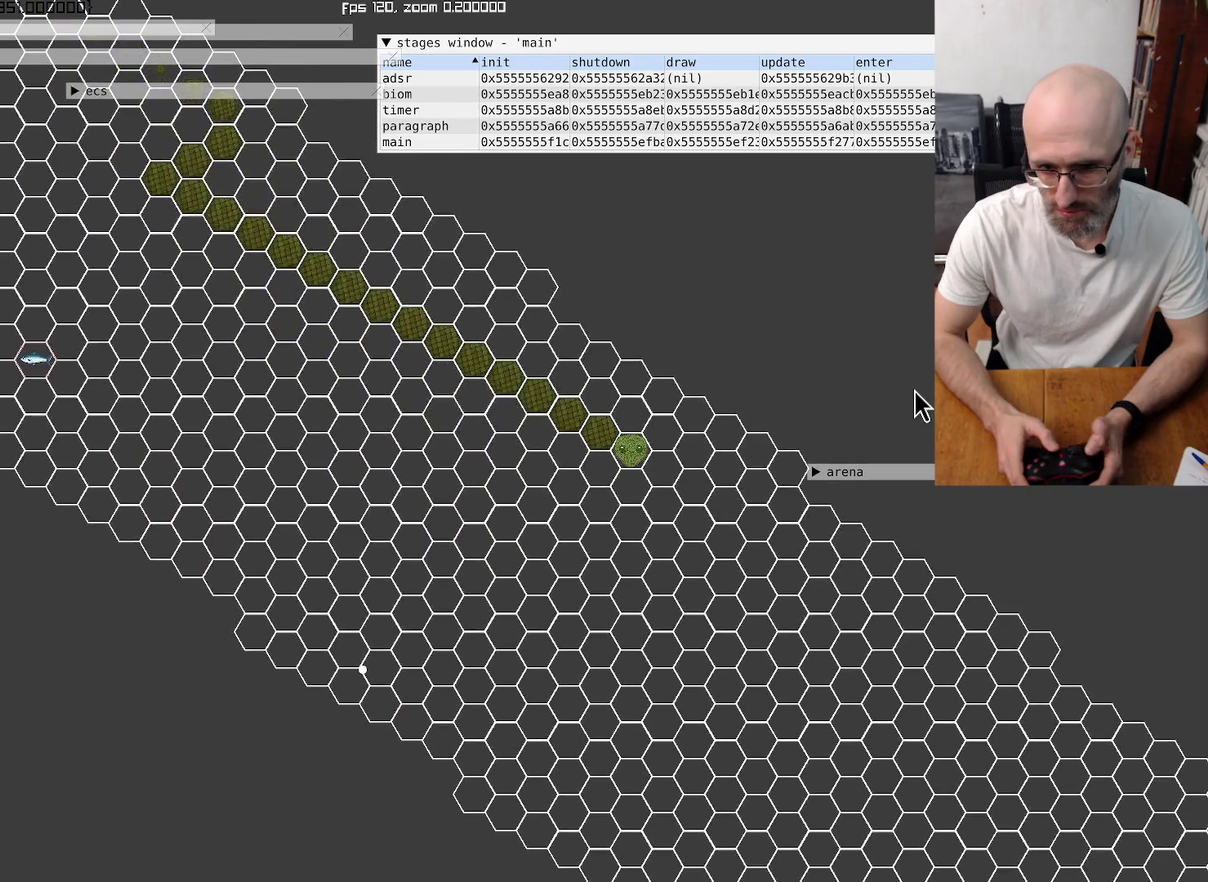
{"buttons": [], "left_stick": "center", "right_stick": "center", "events": [[67, "left_stick", "left"], [267, "left_stick", "center"]]}
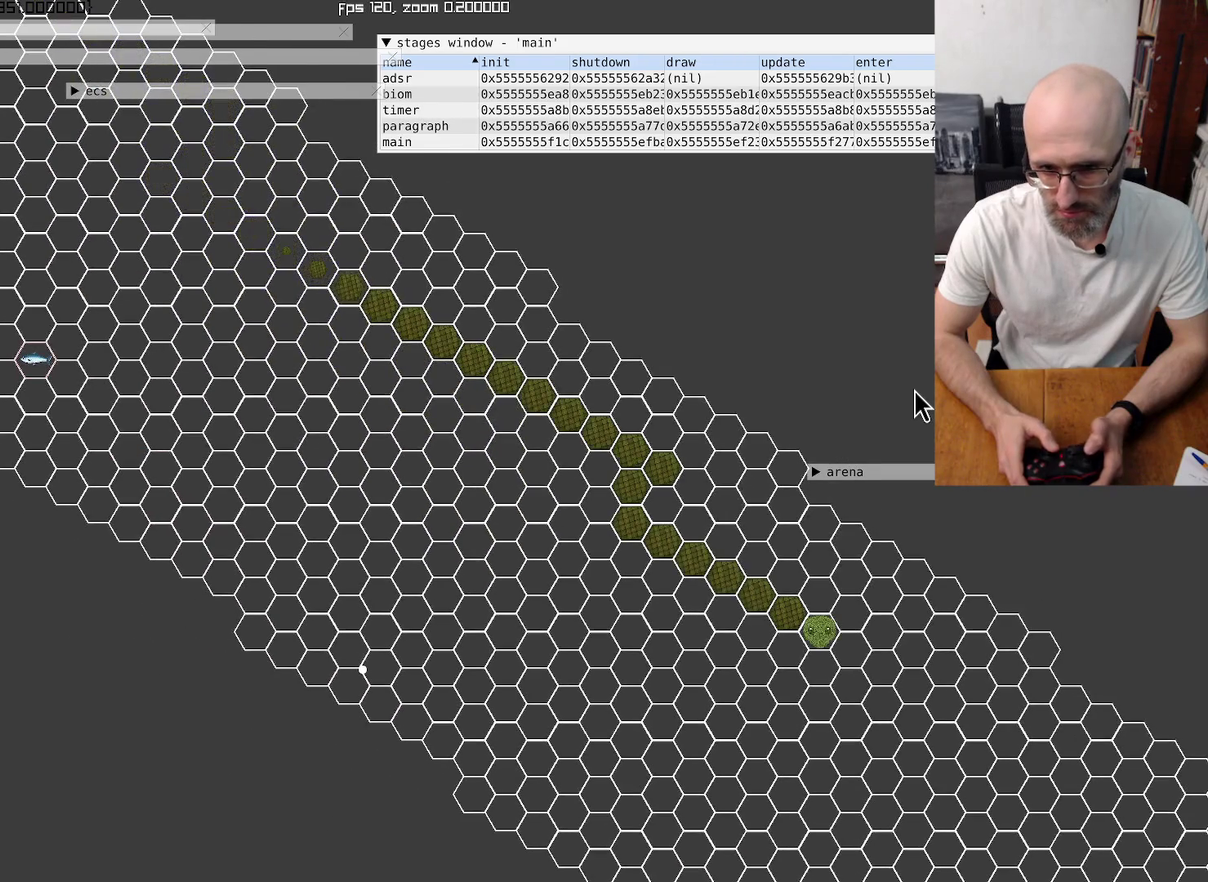
{"buttons": [], "left_stick": "center", "right_stick": "center", "events": []}
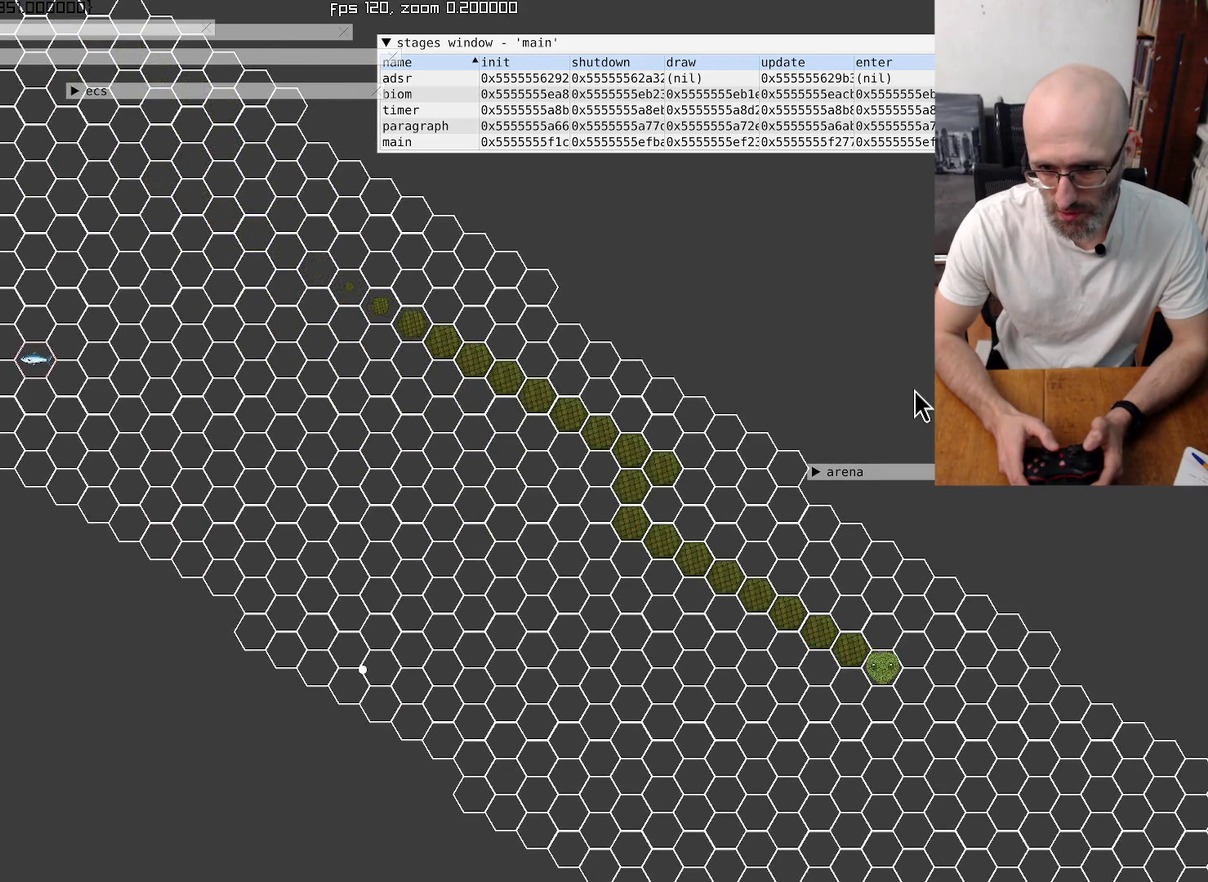
{"buttons": [], "left_stick": "center", "right_stick": "down-right", "events": [[267, "right_stick", "down-right"]]}